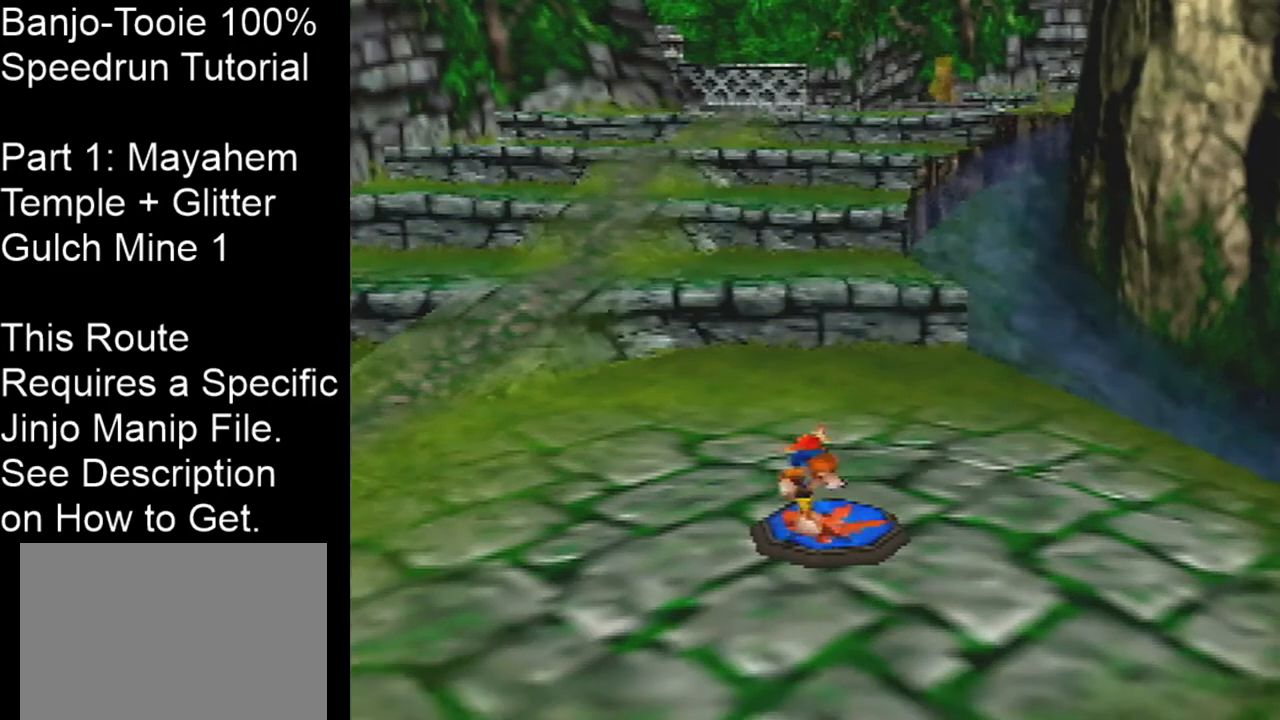
Gameplay with a controller (Nintendo layout); each line is a JSON object with the inputs held at the frame after it. "events" lists button and stick changes between this image and that frame as [ms after this image, input, new state], when the widget could be followed in between. Not read: L1 L3 R3.
{"buttons": [], "left_stick": "down", "events": [[67, "left_stick", "down"]]}
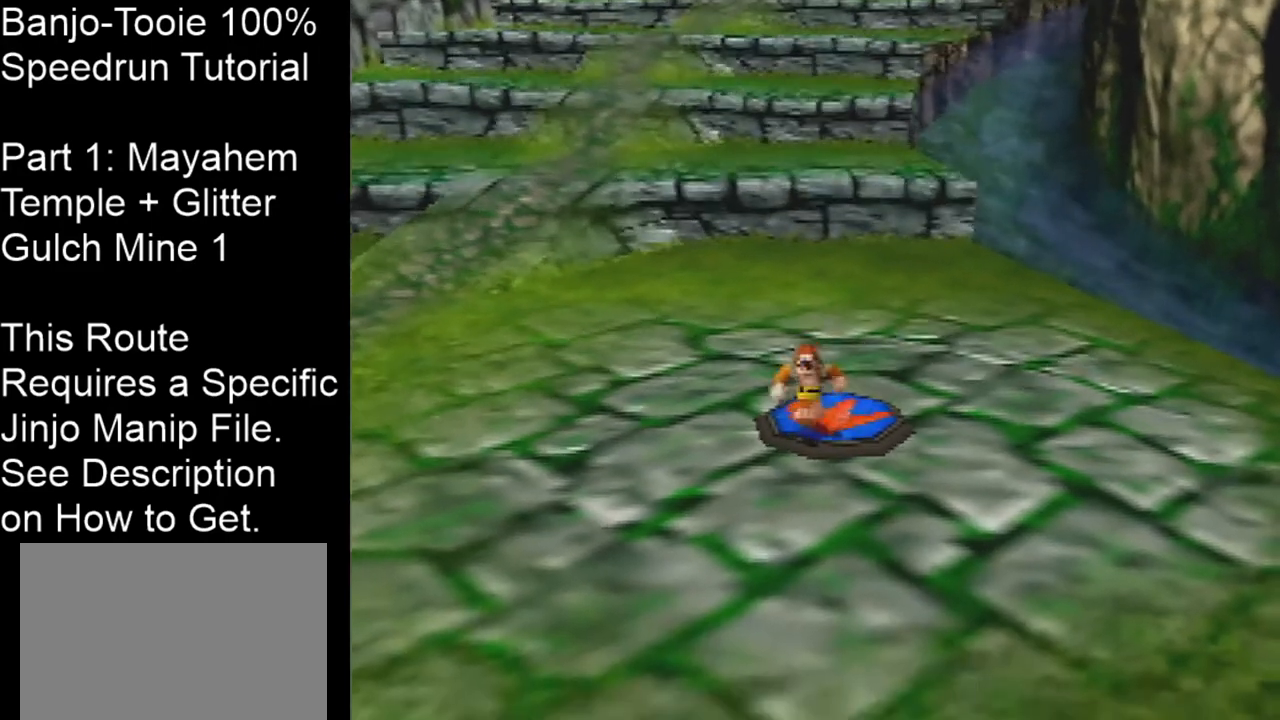
{"buttons": [], "left_stick": "up", "events": [[100, "left_stick", "down-right"], [267, "left_stick", "right"], [367, "left_stick", "up-right"], [467, "left_stick", "up"]]}
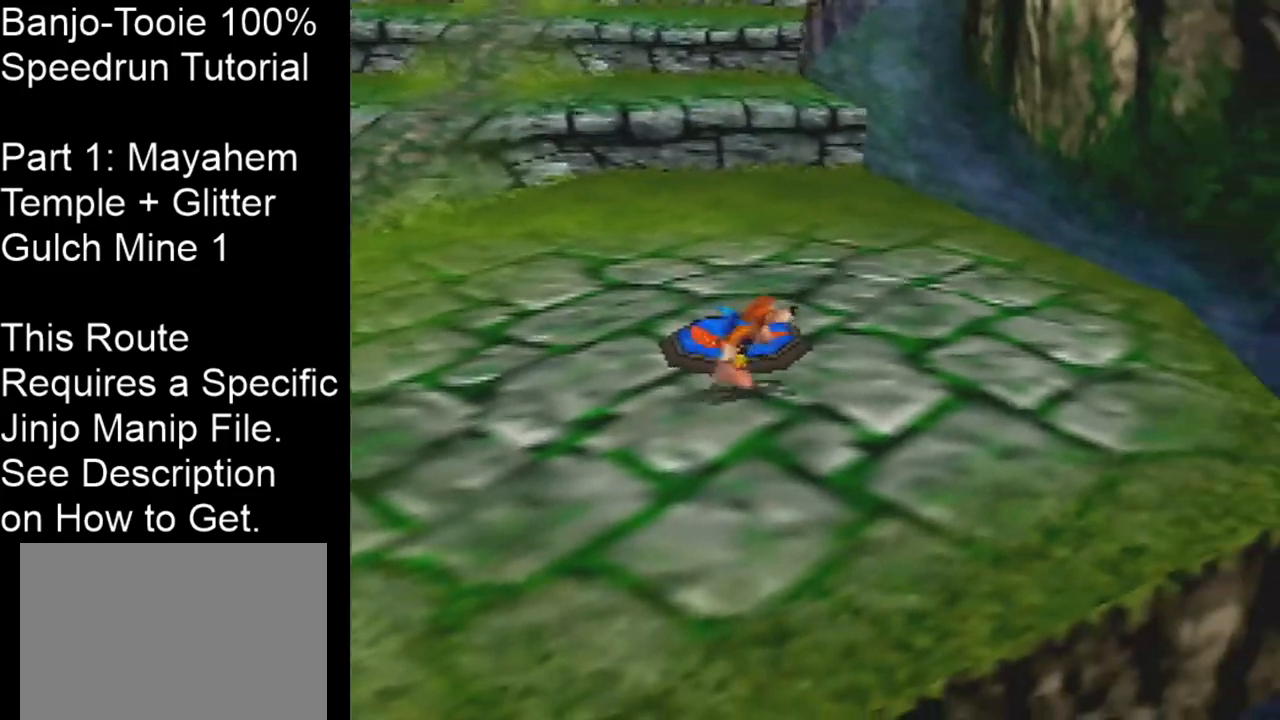
{"buttons": [], "left_stick": "center", "events": [[167, "left_stick", "center"]]}
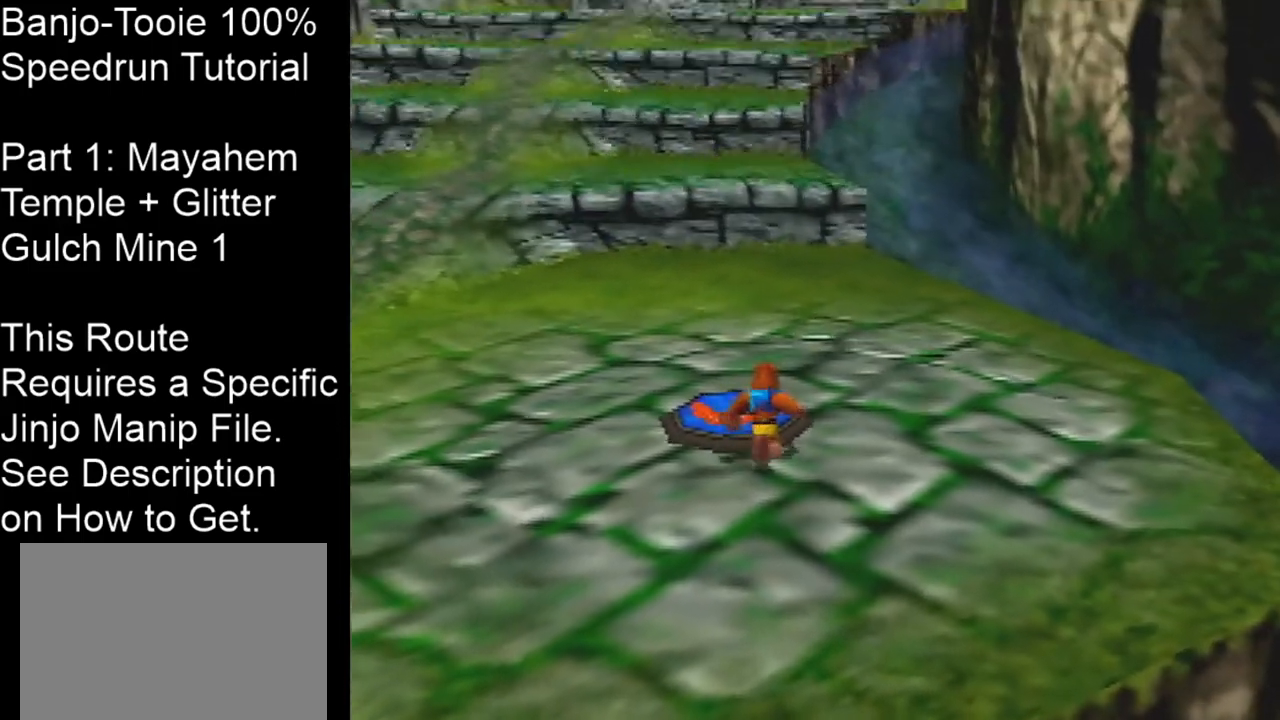
{"buttons": ["R1", "Z"], "left_stick": "up-left", "events": [[167, "Z", "down"], [267, "left_stick", "up-left"], [367, "R1", "down"]]}
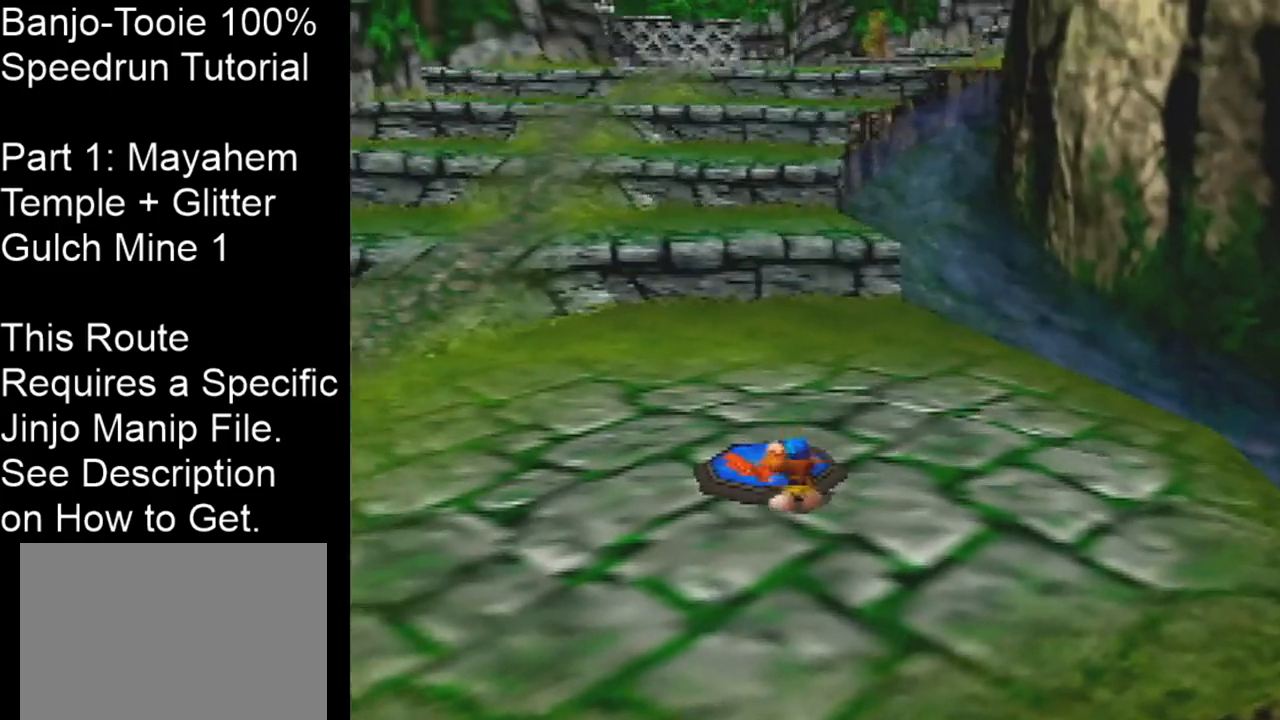
{"buttons": ["R1", "Z"], "left_stick": "up", "events": [[300, "left_stick", "up"]]}
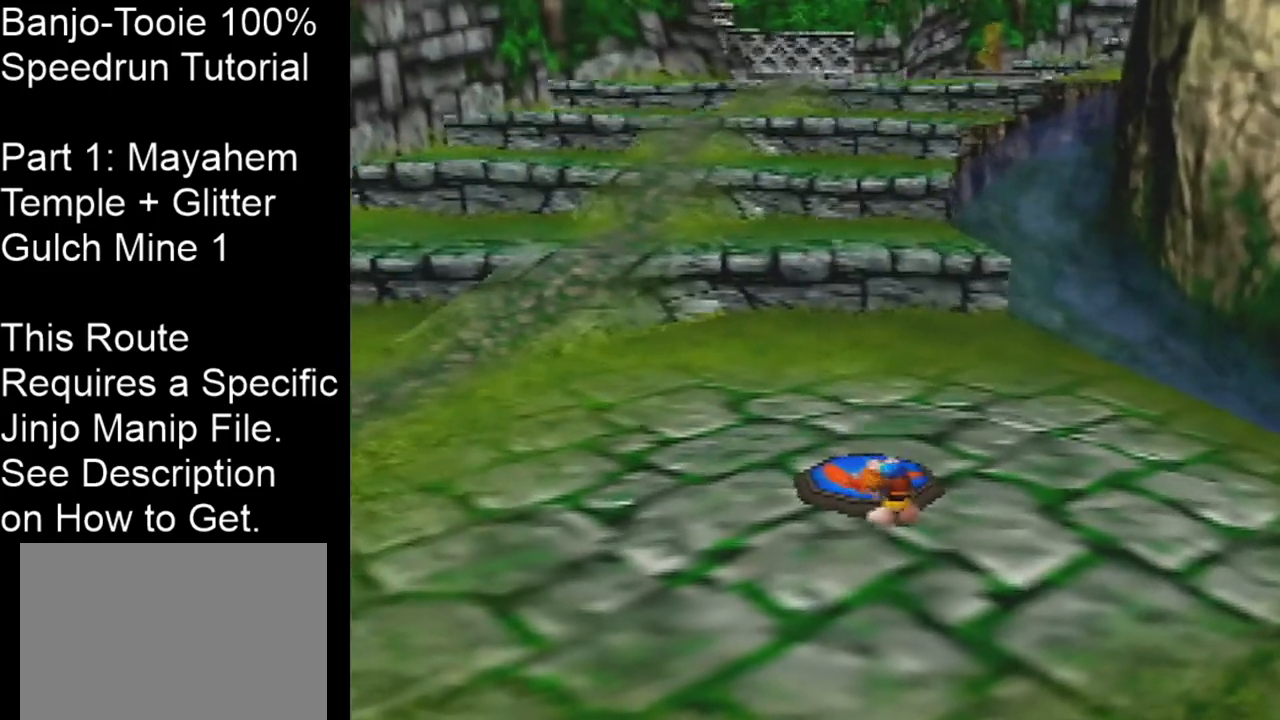
{"buttons": ["R1", "Z"], "left_stick": "up", "events": [[100, "left_stick", "up-left"], [267, "left_stick", "up"]]}
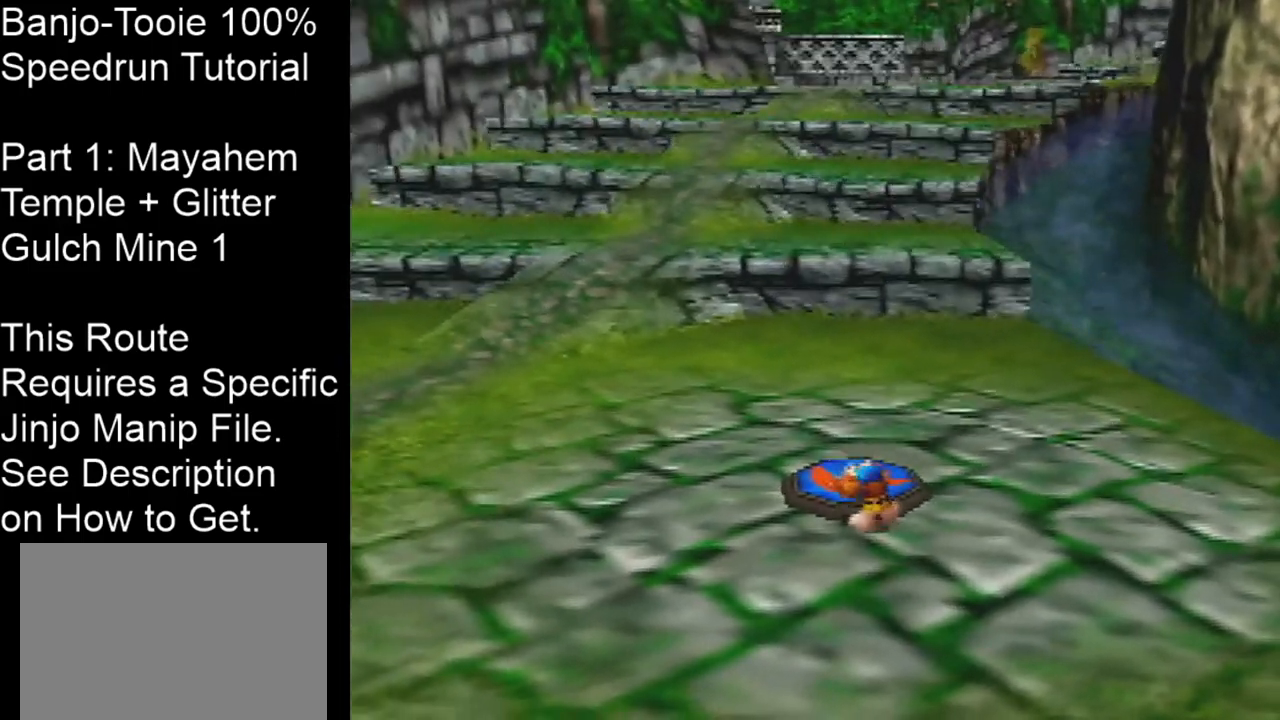
{"buttons": [], "left_stick": "center", "events": [[66, "Z", "up"], [66, "left_stick", "center"], [333, "R1", "up"]]}
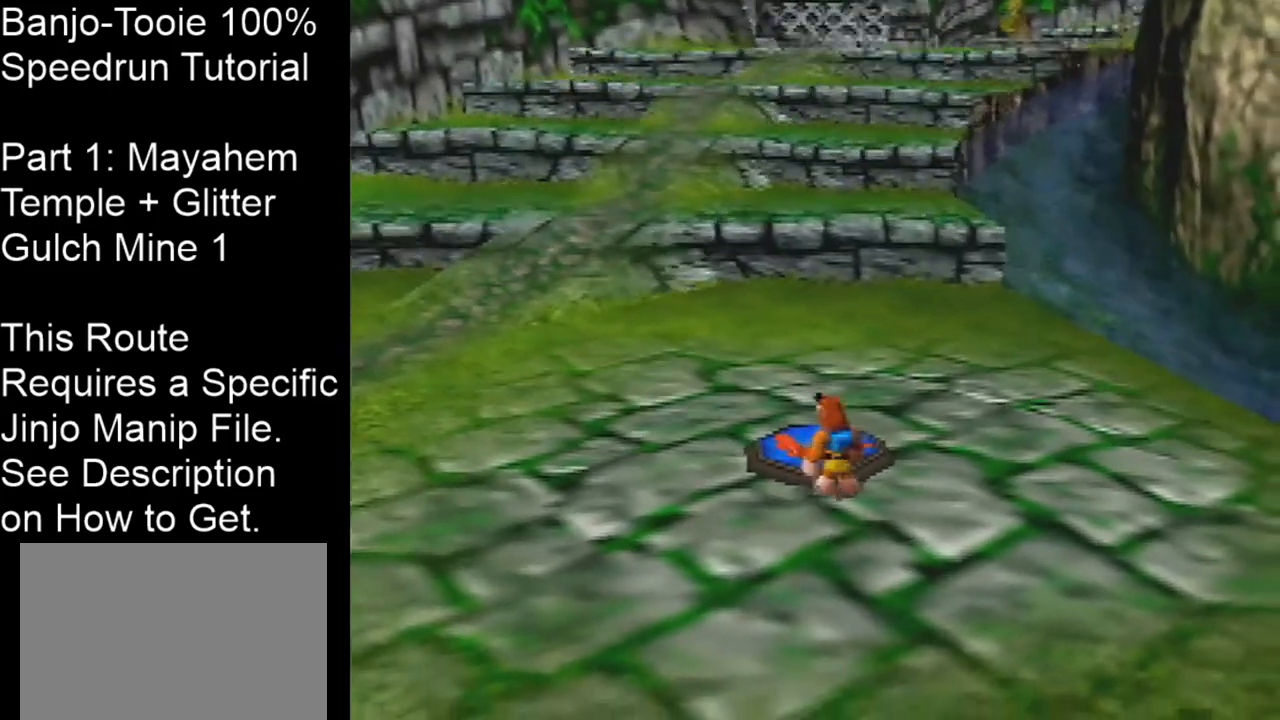
{"buttons": [], "left_stick": "up-left", "events": [[334, "left_stick", "up-left"]]}
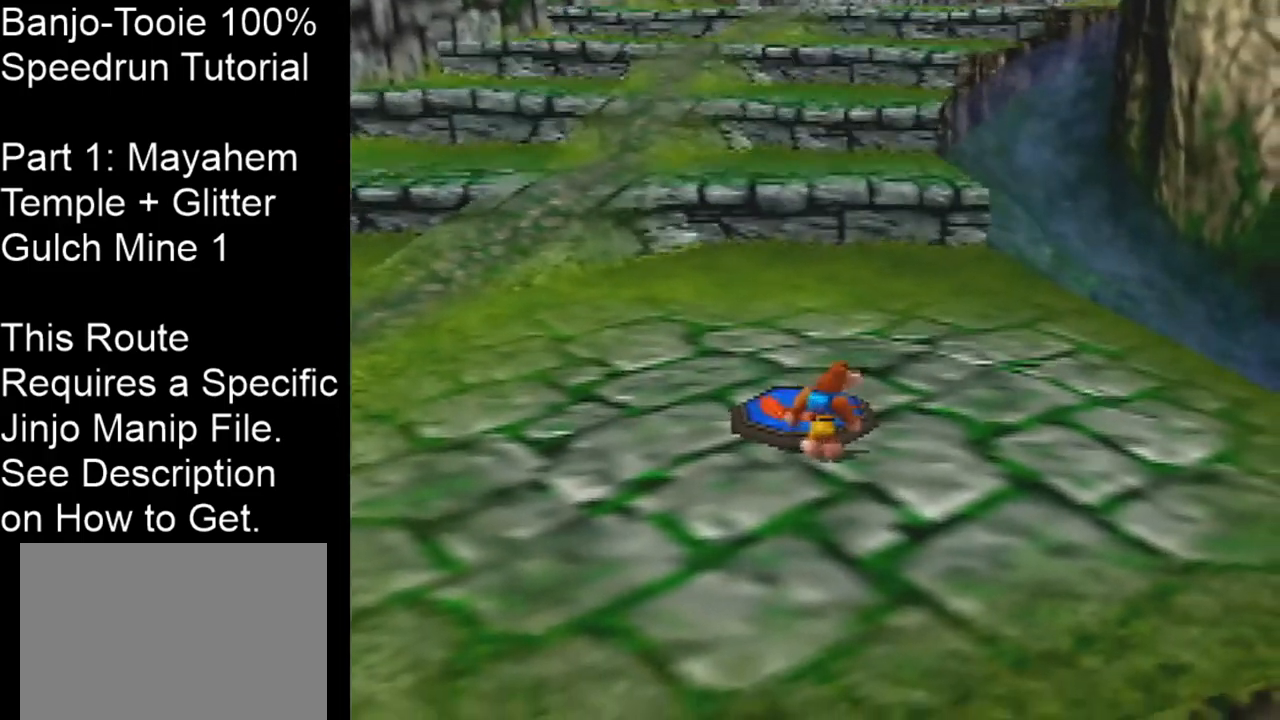
{"buttons": [], "left_stick": "up", "events": [[67, "left_stick", "center"], [400, "left_stick", "up"]]}
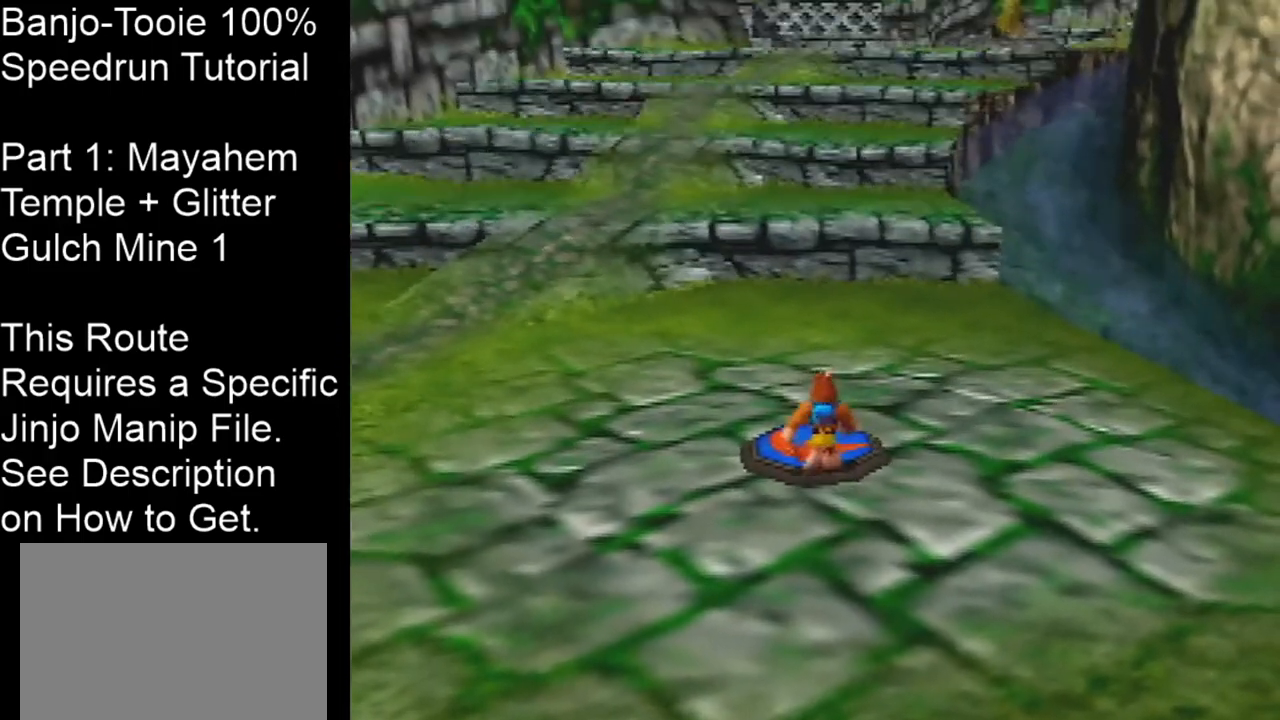
{"buttons": [], "left_stick": "up", "events": [[167, "left_stick", "center"], [200, "C_DOWN", "down"], [334, "C_DOWN", "up"], [434, "left_stick", "up"]]}
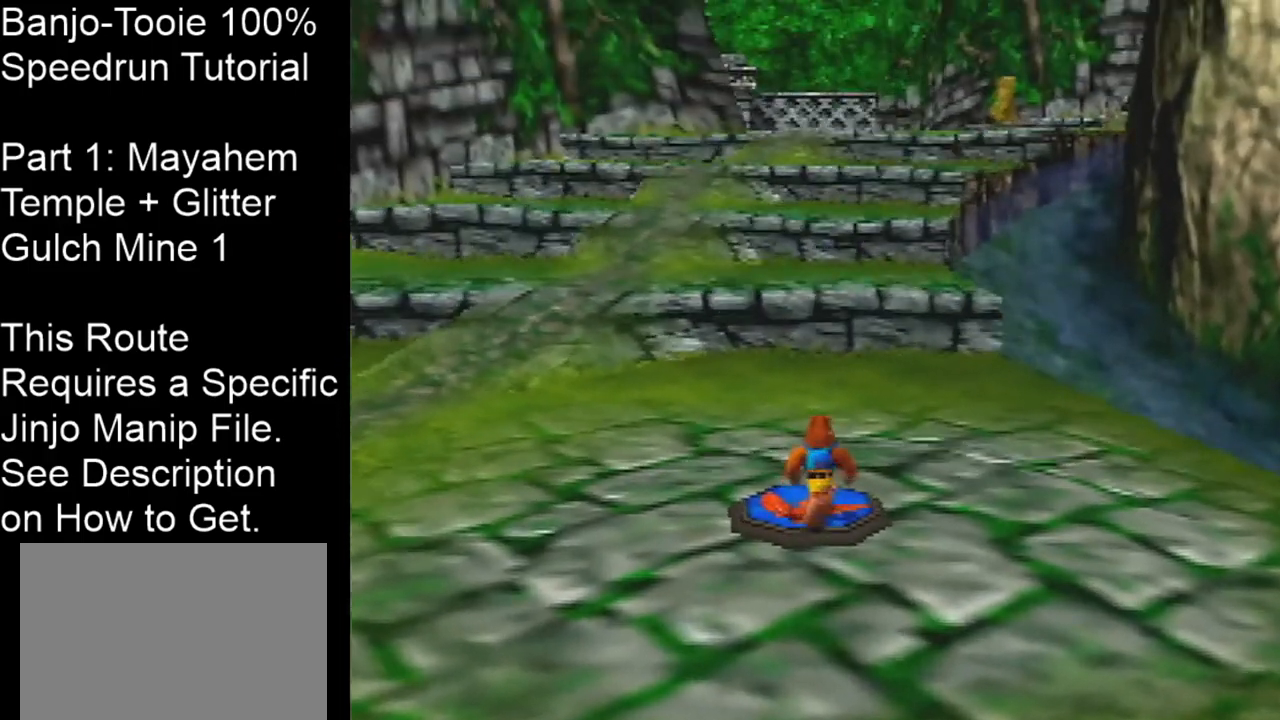
{"buttons": [], "left_stick": "down", "events": [[167, "C_DOWN", "down"], [267, "left_stick", "center"], [300, "C_DOWN", "up"], [367, "left_stick", "down"]]}
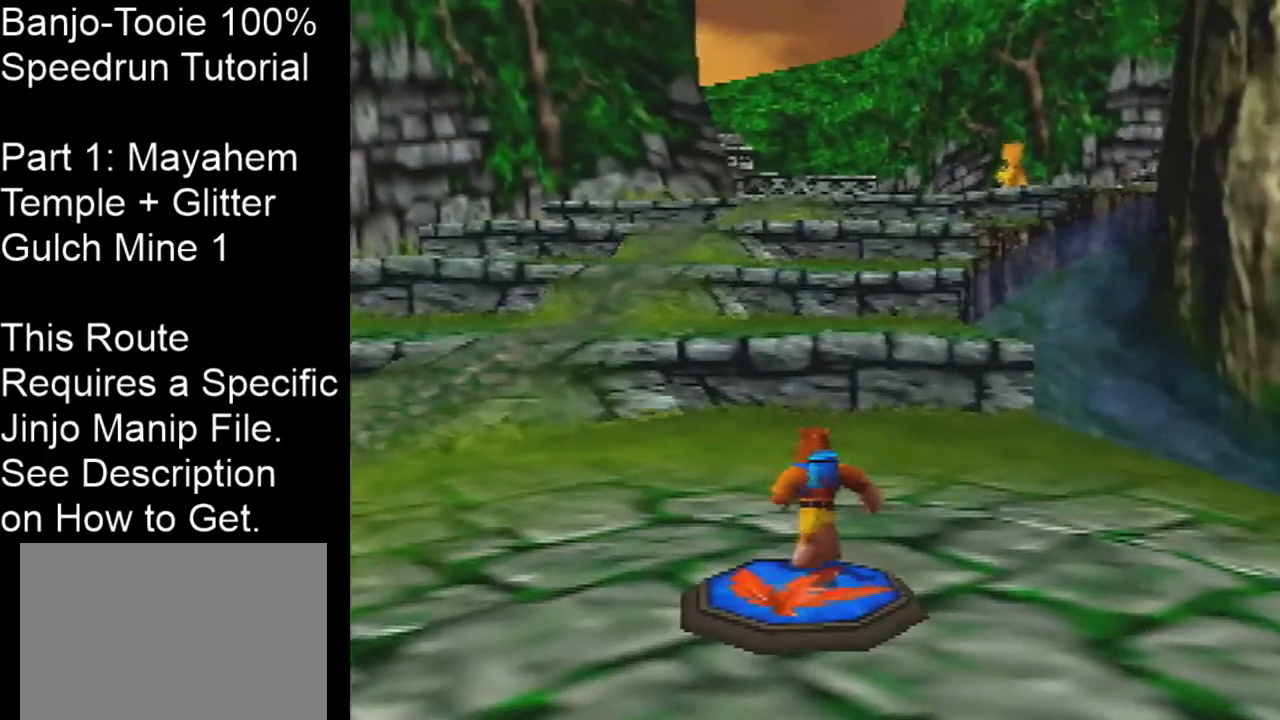
{"buttons": [], "left_stick": "down", "events": []}
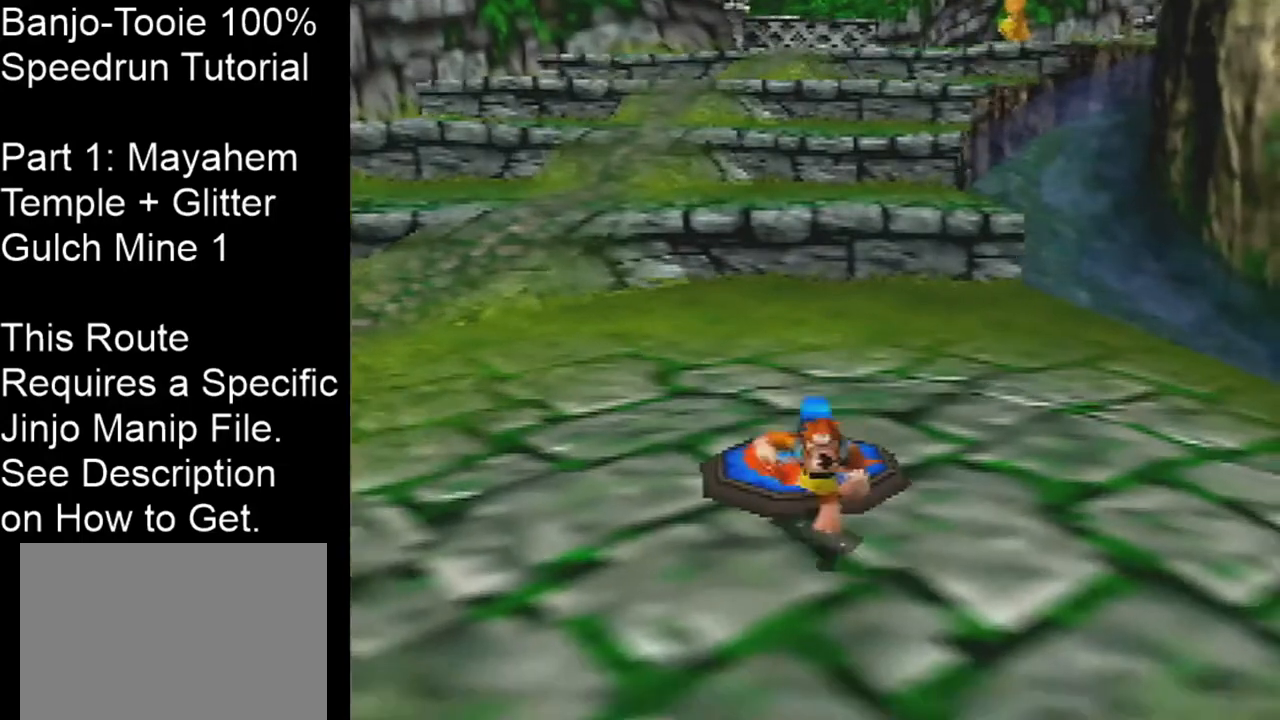
{"buttons": [], "left_stick": "up", "events": [[67, "left_stick", "center"], [167, "left_stick", "up"]]}
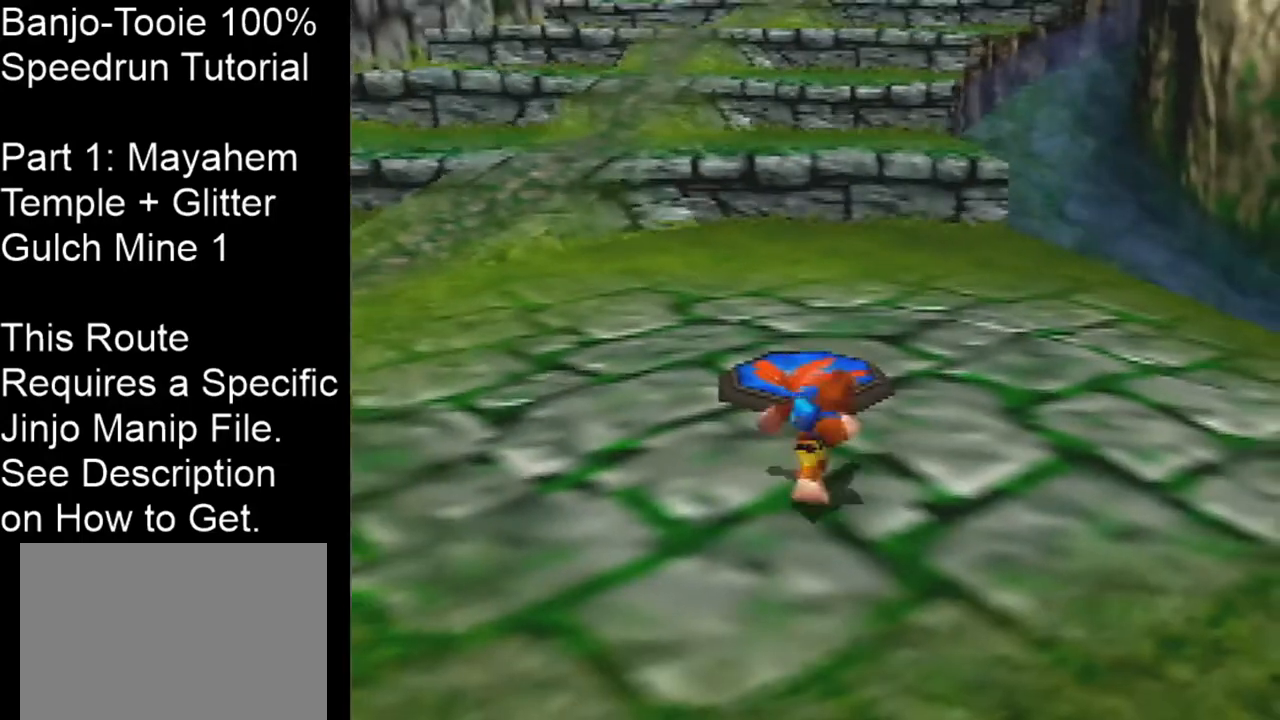
{"buttons": [], "left_stick": "up", "events": [[67, "left_stick", "center"], [434, "left_stick", "up"]]}
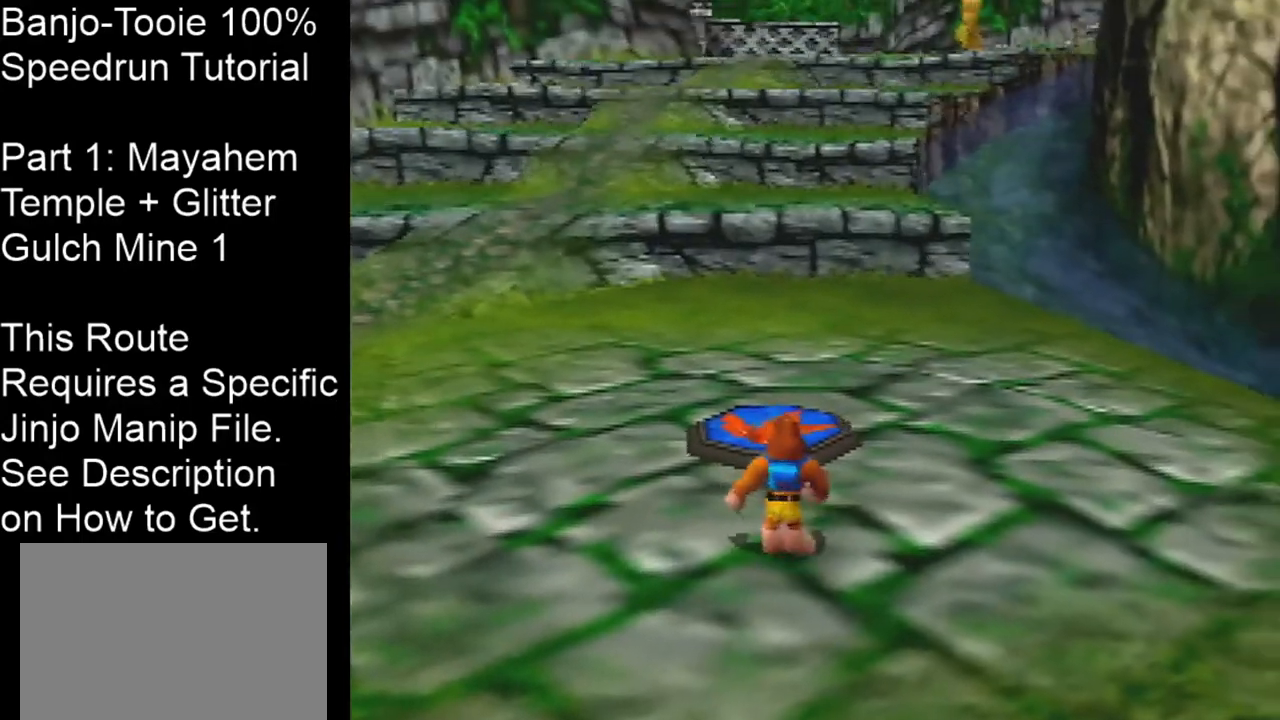
{"buttons": [], "left_stick": "up-left", "events": [[367, "left_stick", "up-left"]]}
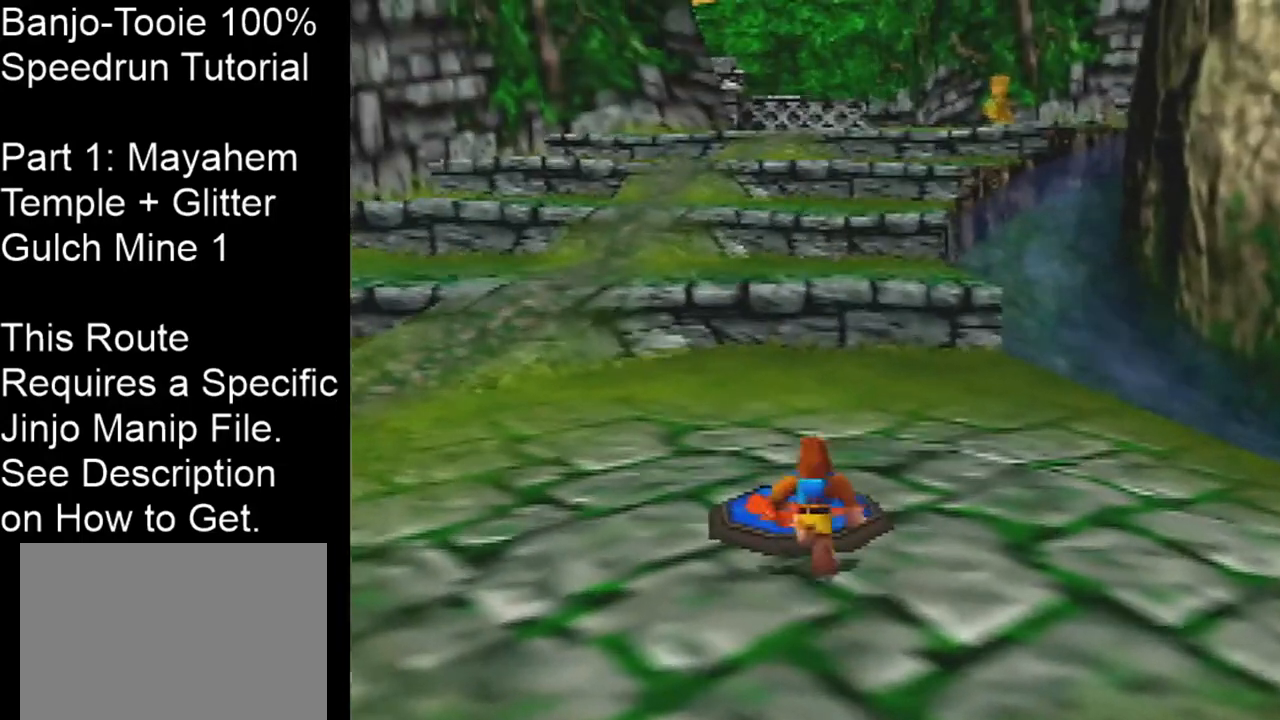
{"buttons": [], "left_stick": "center", "events": [[34, "left_stick", "up"], [167, "left_stick", "center"]]}
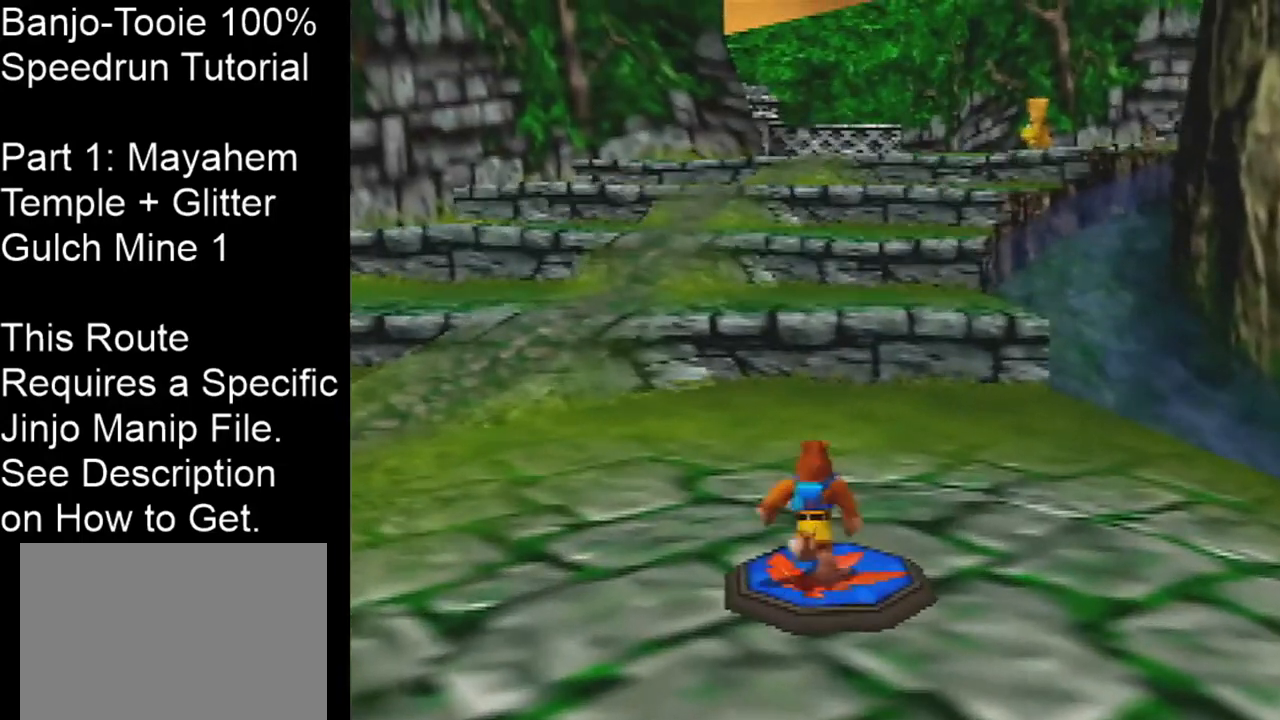
{"buttons": ["R1", "Z"], "left_stick": "up", "events": [[200, "Z", "down"], [300, "R1", "down"], [300, "left_stick", "up-left"], [467, "left_stick", "up"]]}
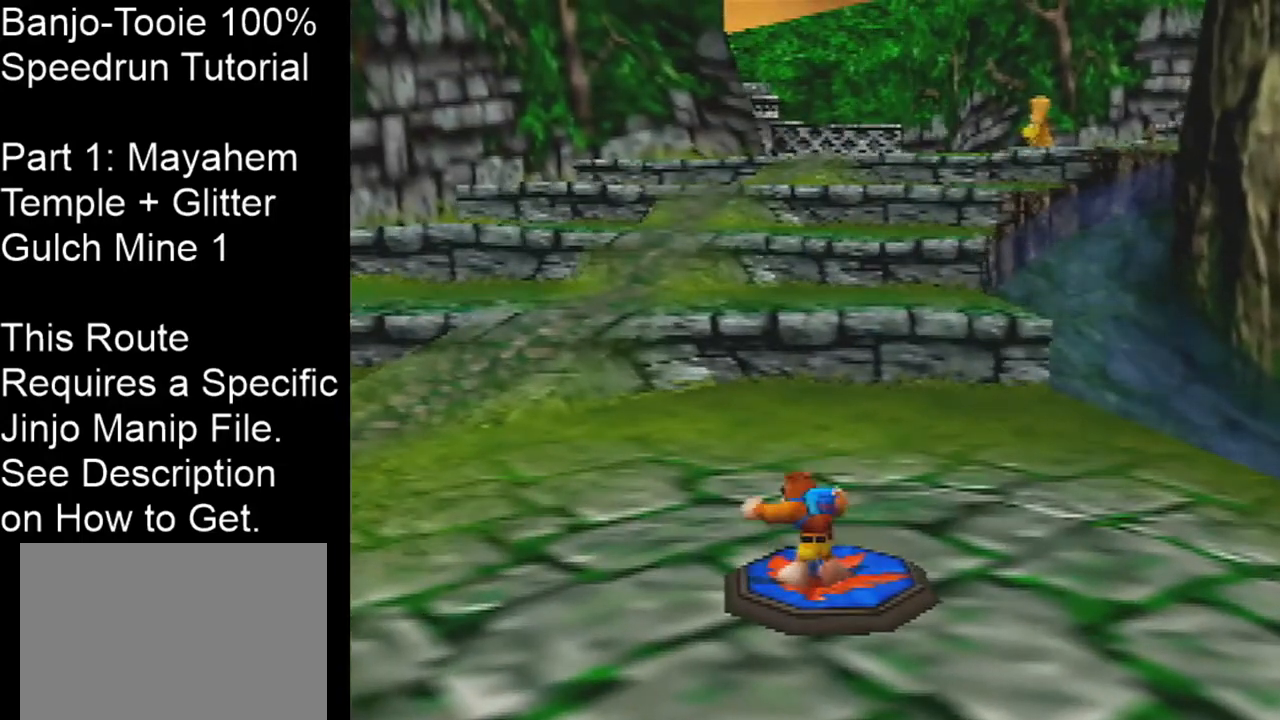
{"buttons": ["R1", "Z"], "left_stick": "up-left", "events": [[234, "left_stick", "up-left"]]}
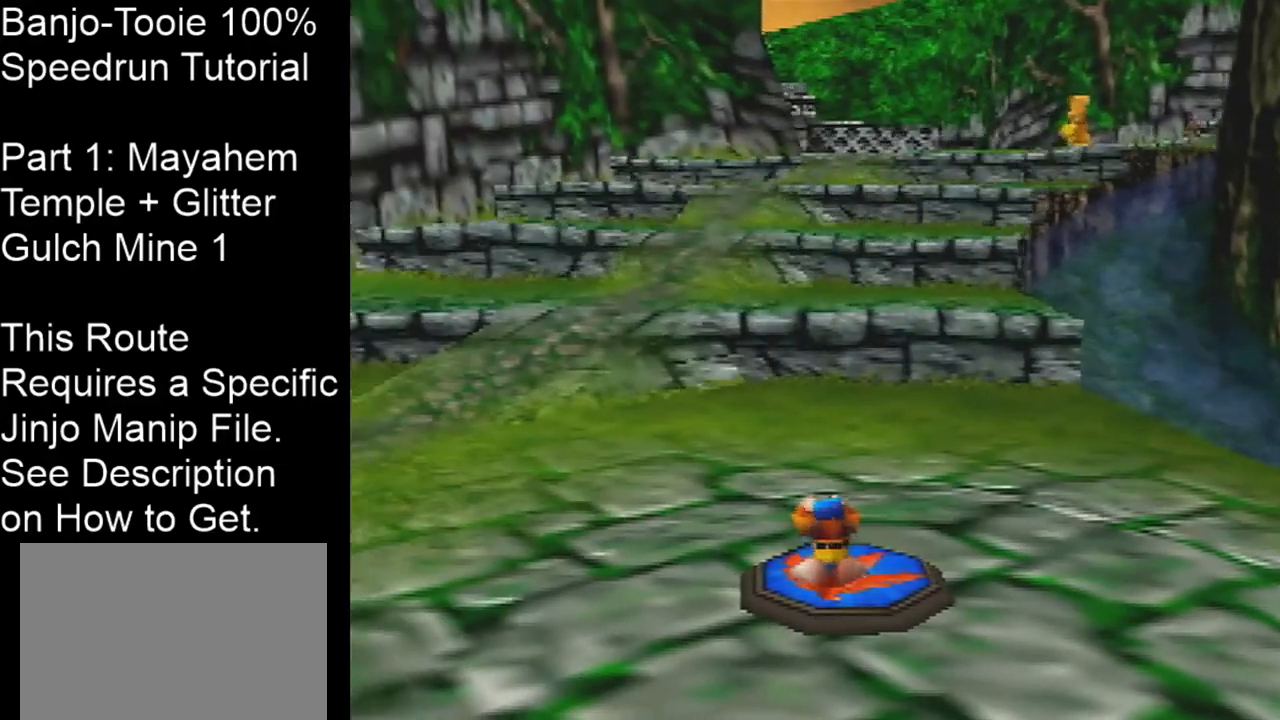
{"buttons": ["R1", "Z"], "left_stick": "up", "events": [[33, "left_stick", "up"], [267, "left_stick", "up-right"], [434, "left_stick", "up"]]}
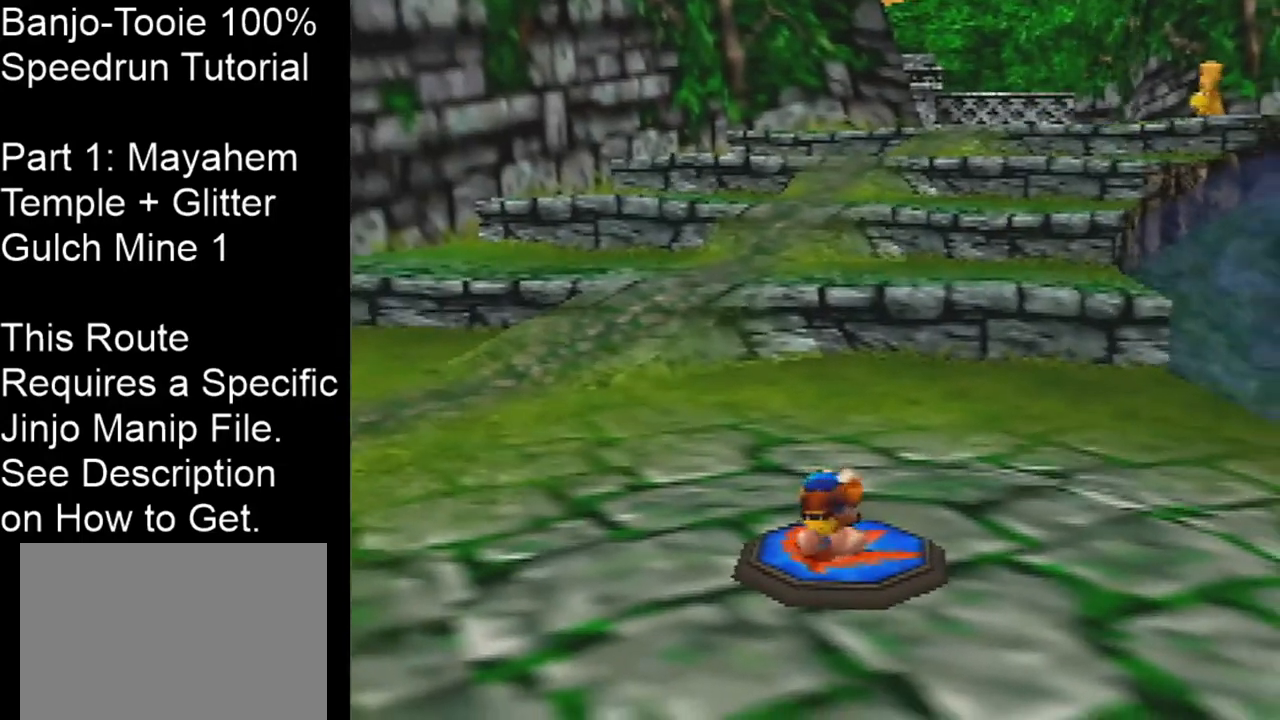
{"buttons": ["R1", "Z"], "left_stick": "up", "events": [[200, "left_stick", "up-right"], [301, "left_stick", "up"]]}
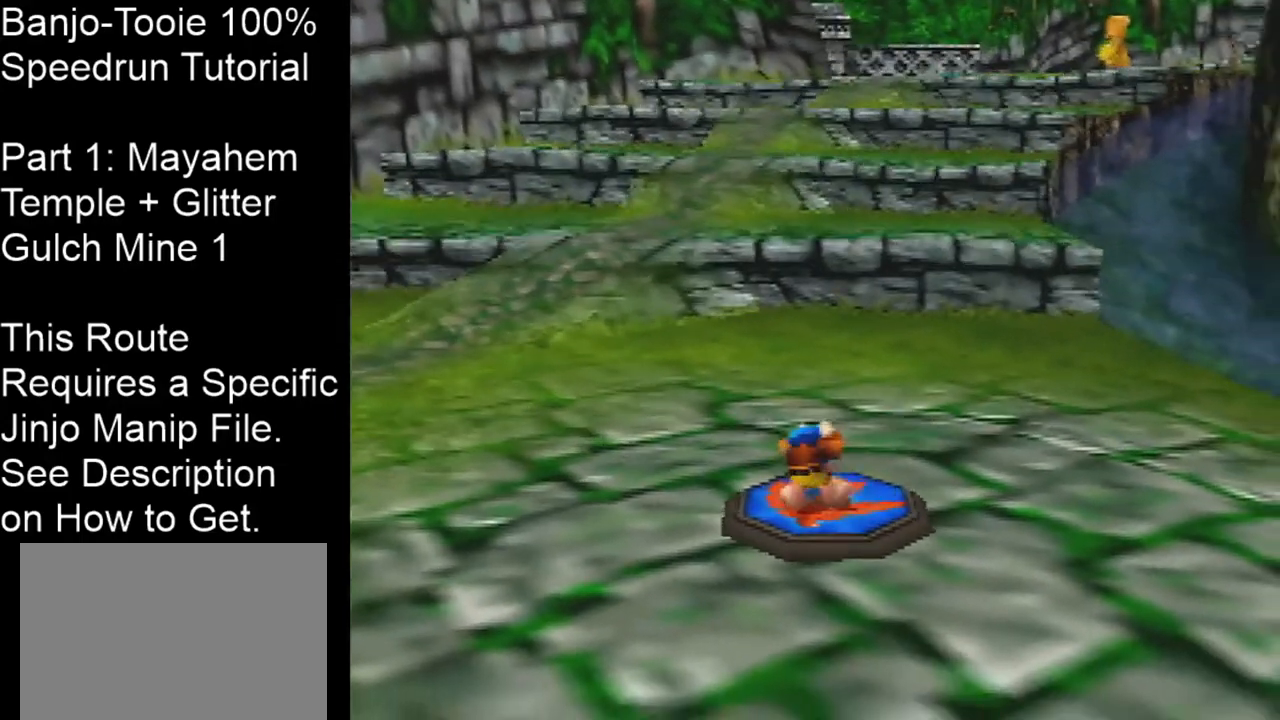
{"buttons": [], "left_stick": "down-right", "events": [[133, "R1", "up"], [133, "Z", "up"], [167, "left_stick", "center"], [434, "left_stick", "down-right"]]}
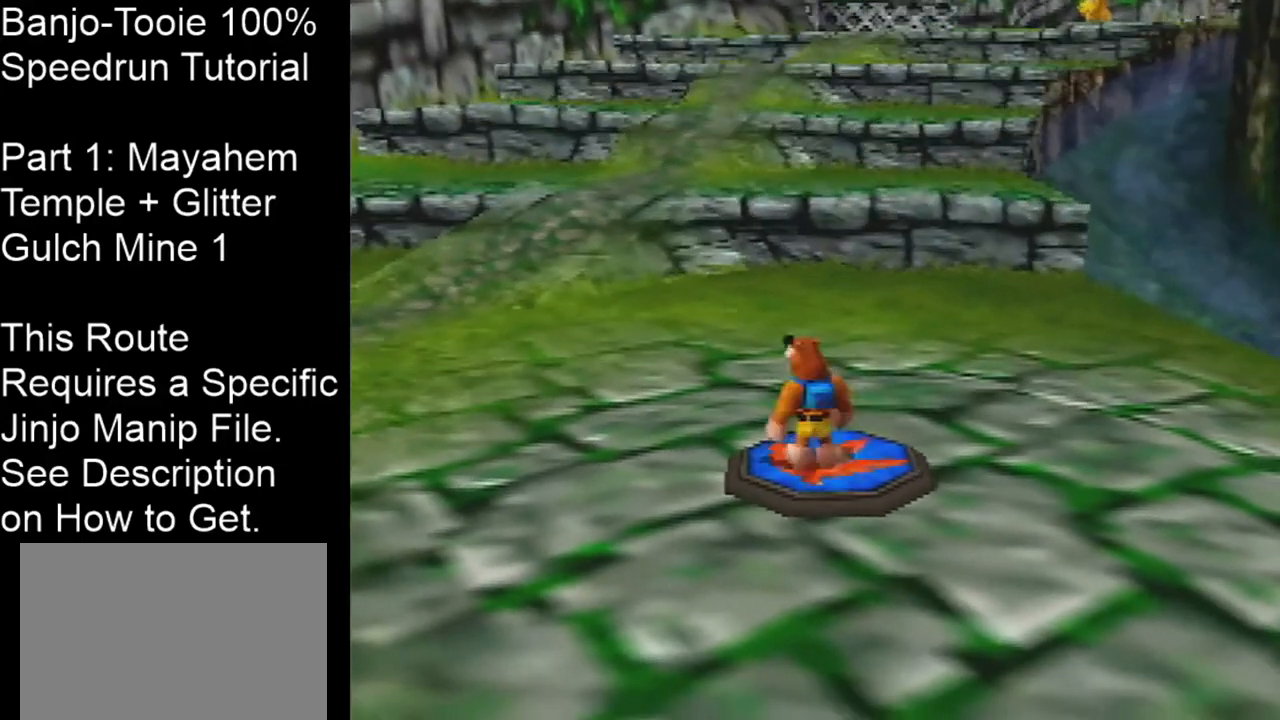
{"buttons": [], "left_stick": "center", "events": [[67, "left_stick", "down"], [234, "left_stick", "center"], [334, "C_DOWN", "down"], [501, "C_DOWN", "up"]]}
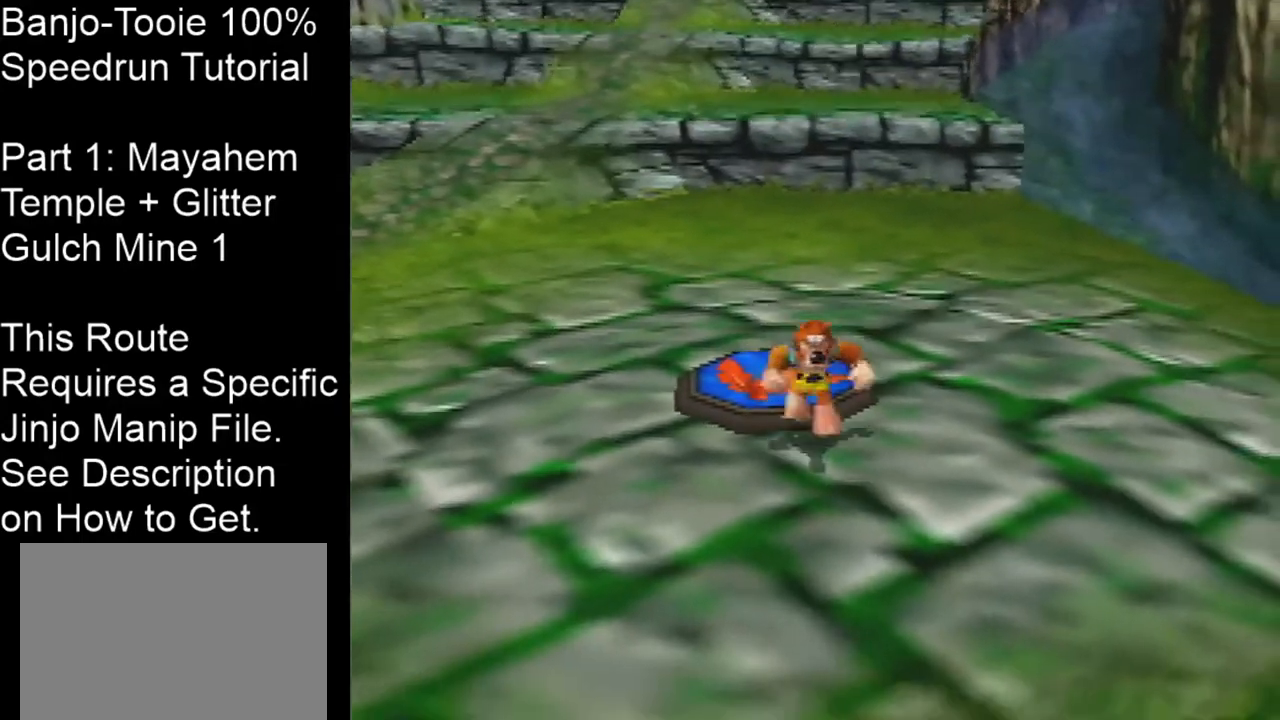
{"buttons": [], "left_stick": "center", "events": []}
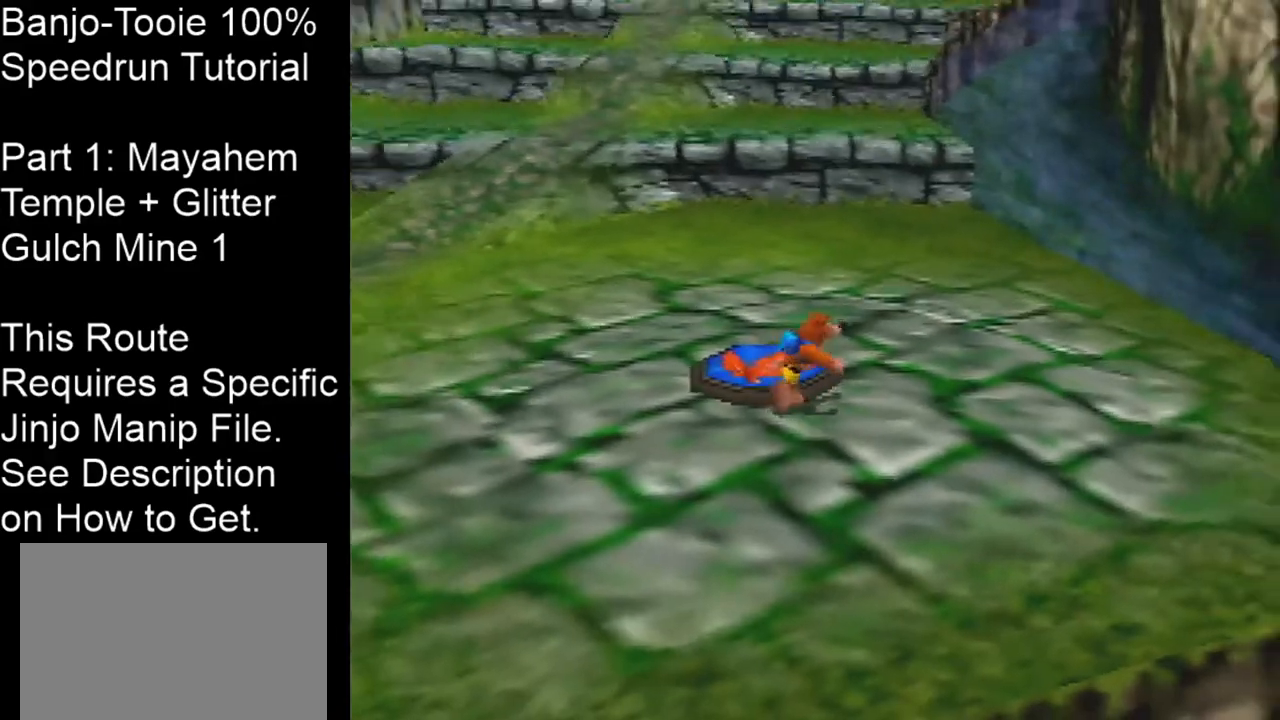
{"buttons": [], "left_stick": "center", "events": [[200, "left_stick", "up-left"], [367, "left_stick", "up"], [467, "left_stick", "center"]]}
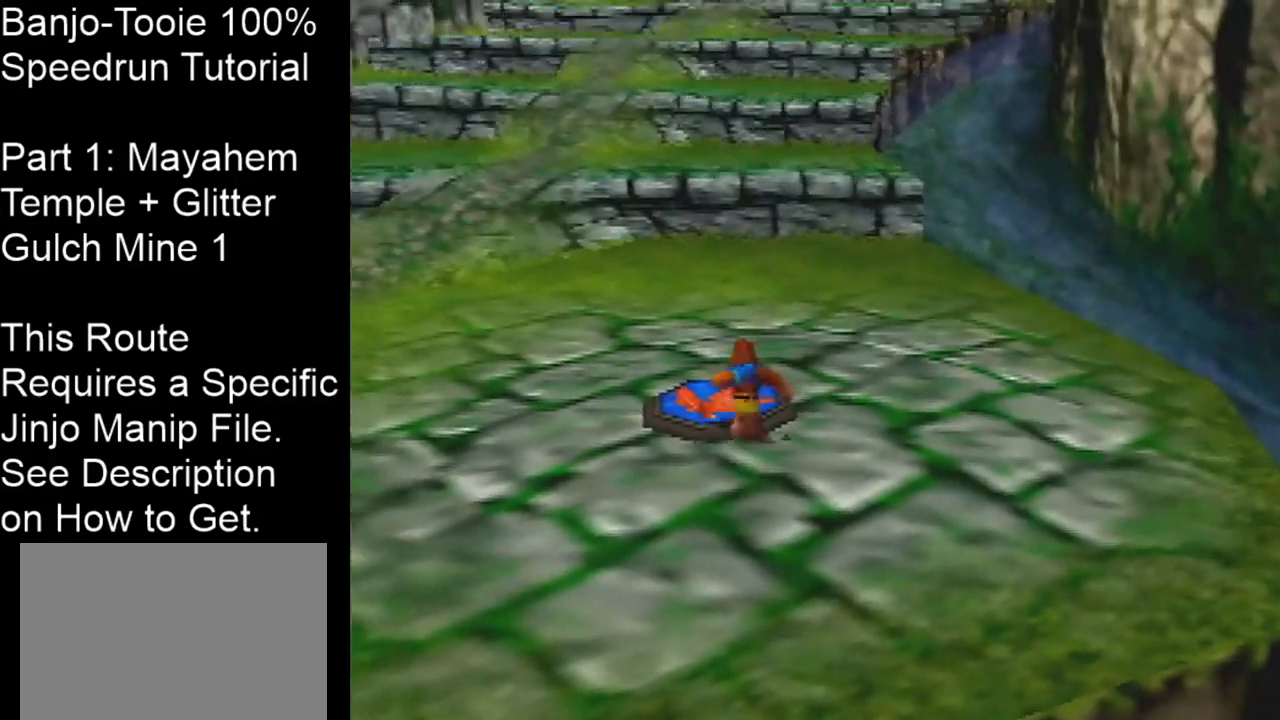
{"buttons": [], "left_stick": "center", "events": []}
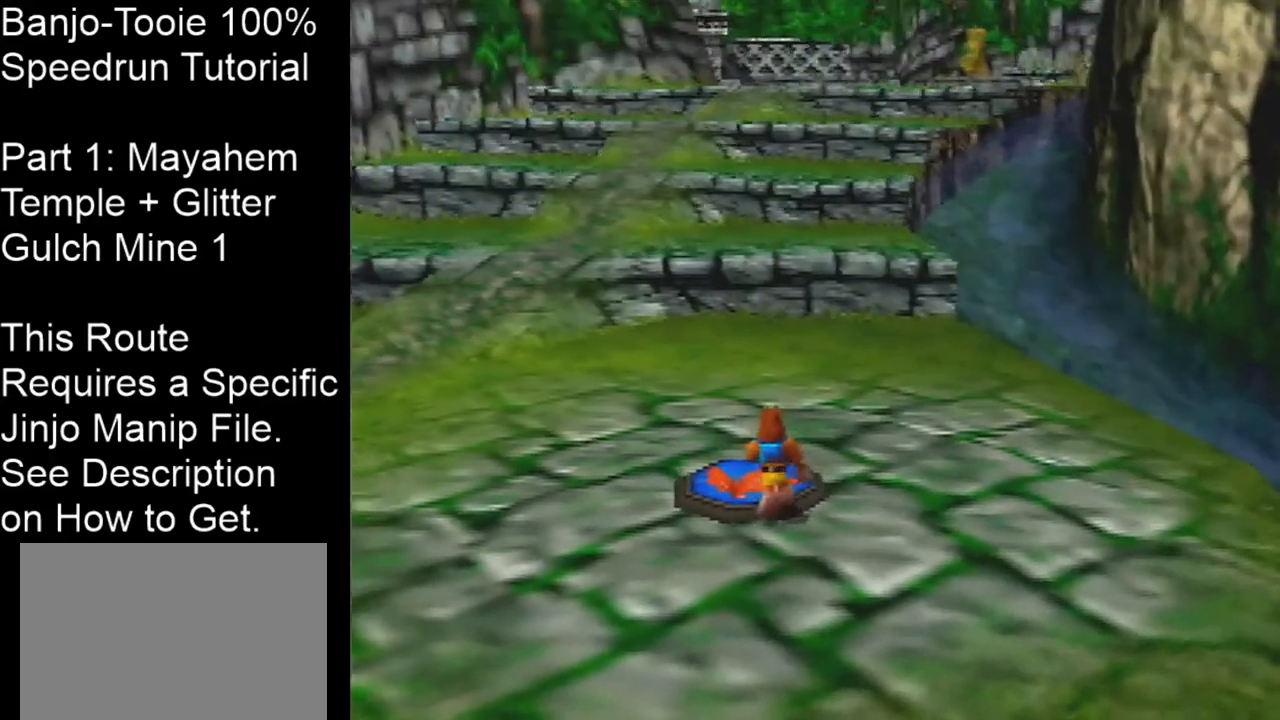
{"buttons": [], "left_stick": "up", "events": [[67, "left_stick", "up"], [234, "left_stick", "center"], [501, "left_stick", "up"]]}
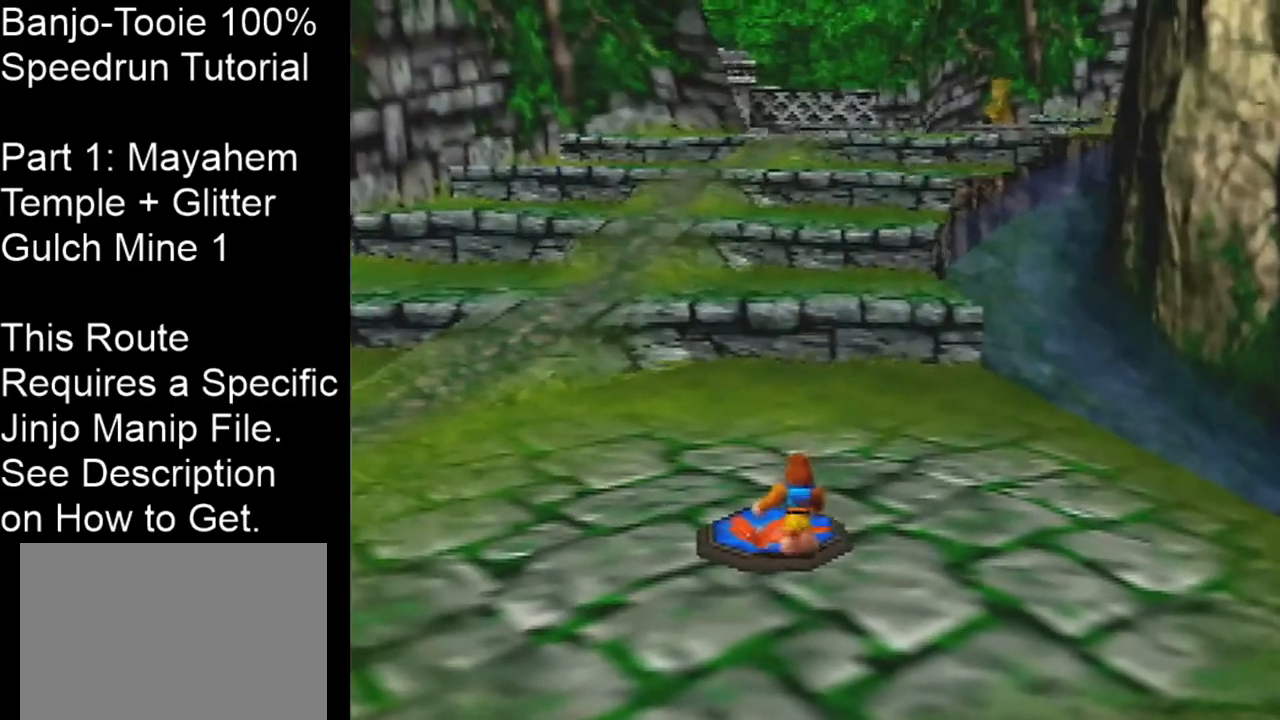
{"buttons": [], "left_stick": "center", "events": [[267, "left_stick", "center"]]}
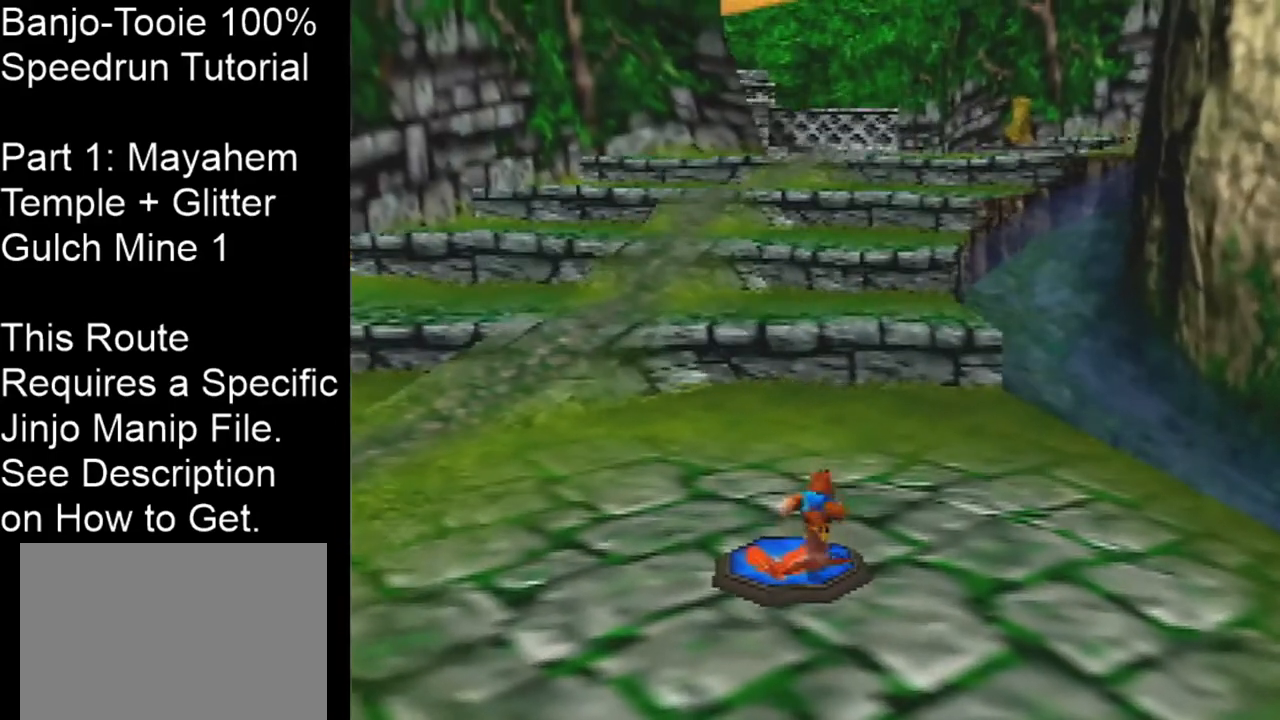
{"buttons": ["R1"], "left_stick": "center", "events": [[100, "R1", "down"], [200, "A", "down"], [301, "A", "up"]]}
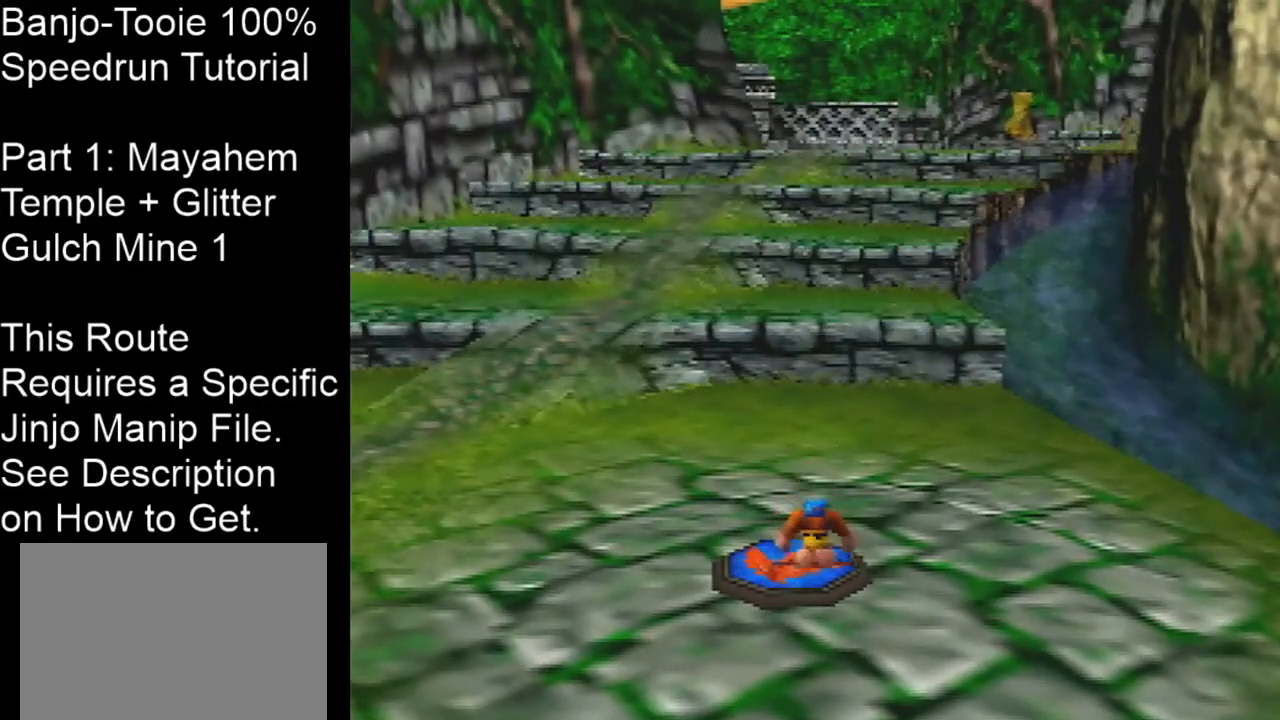
{"buttons": ["R1"], "left_stick": "center", "events": [[133, "C_UP", "down"], [200, "C_UP", "up"], [267, "C_UP", "down"], [367, "C_UP", "up"], [434, "C_UP", "down"], [467, "C_UP", "up"]]}
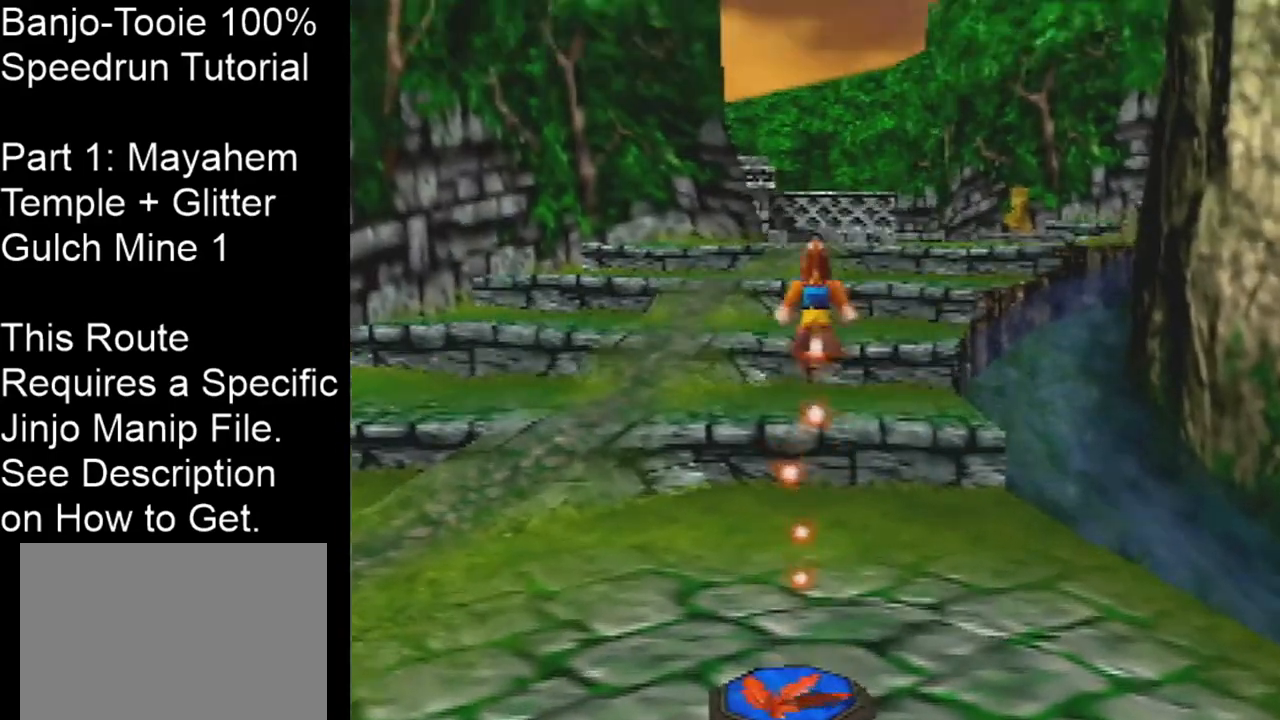
{"buttons": ["R1", "C_UP"], "left_stick": "center", "events": [[67, "C_UP", "down"], [134, "C_UP", "up"], [200, "C_UP", "down"], [301, "C_UP", "up"], [367, "C_UP", "down"], [434, "C_UP", "up"], [501, "C_UP", "down"]]}